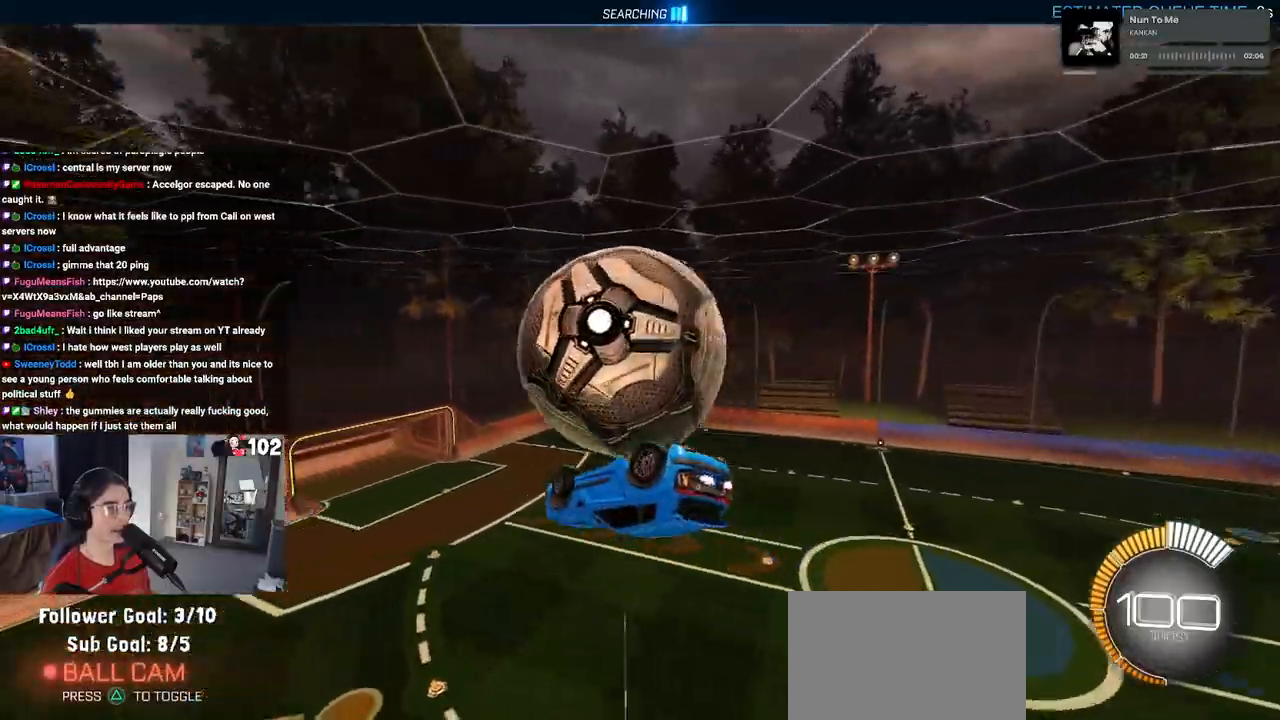
Gameplay with a controller (PlayStation layout); each line is a JSON object with the inputs held at the frame after it. "events" lists button and stick changes between this image and that frame as [ms after this image, input, new state], when the widget could be followed in between. Not read: R2.
{"buttons": ["R1"], "left_stick": "down-left", "right_stick": "center", "events": [[283, "left_stick", "down-left"], [450, "L1", "up"], [500, "R1", "down"]]}
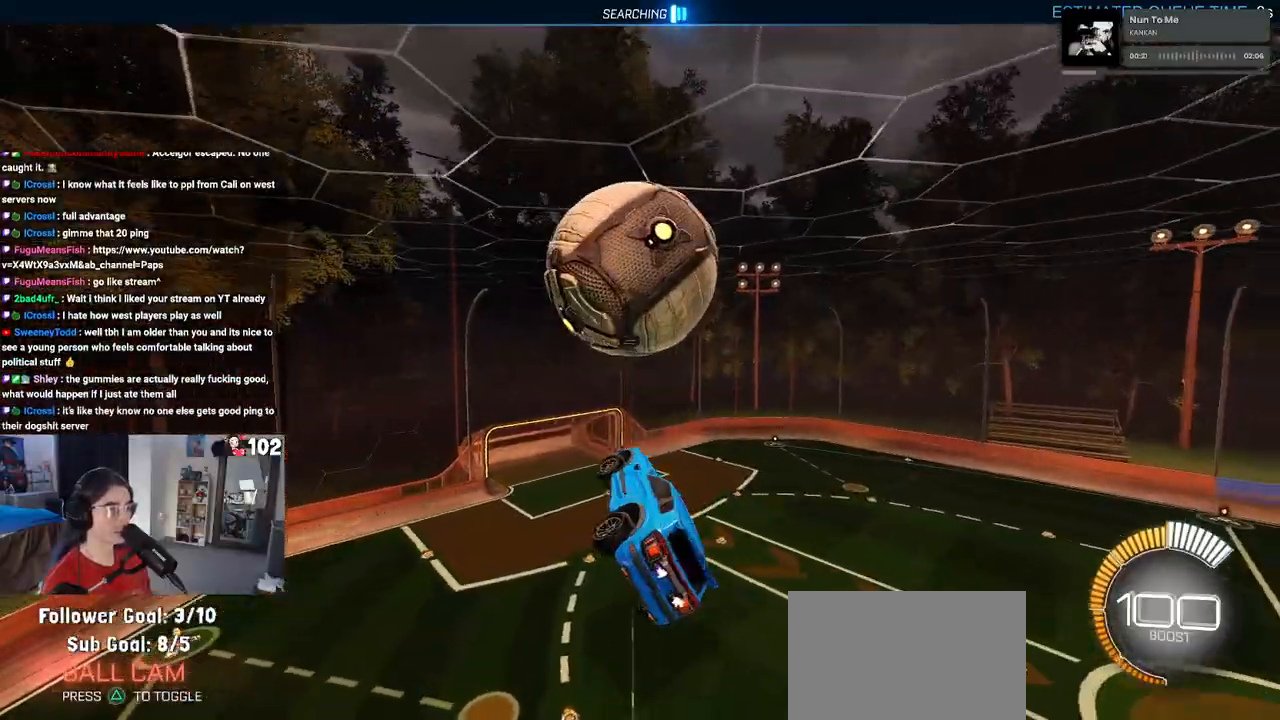
{"buttons": ["R1"], "left_stick": "down-right", "right_stick": "center", "events": [[133, "left_stick", "down"], [350, "left_stick", "down-right"]]}
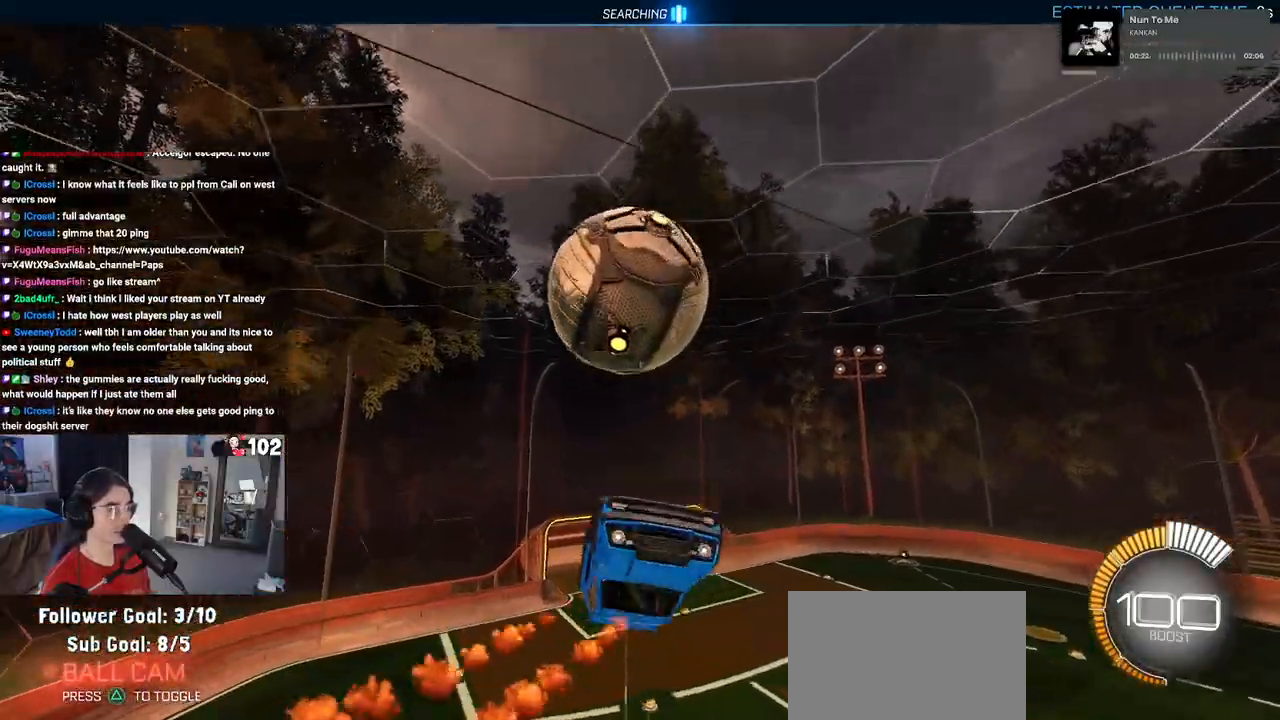
{"buttons": [], "left_stick": "center", "right_stick": "center", "events": [[100, "R1", "up"], [167, "left_stick", "down"], [183, "CROSS", "down"], [283, "left_stick", "center"], [333, "CROSS", "up"]]}
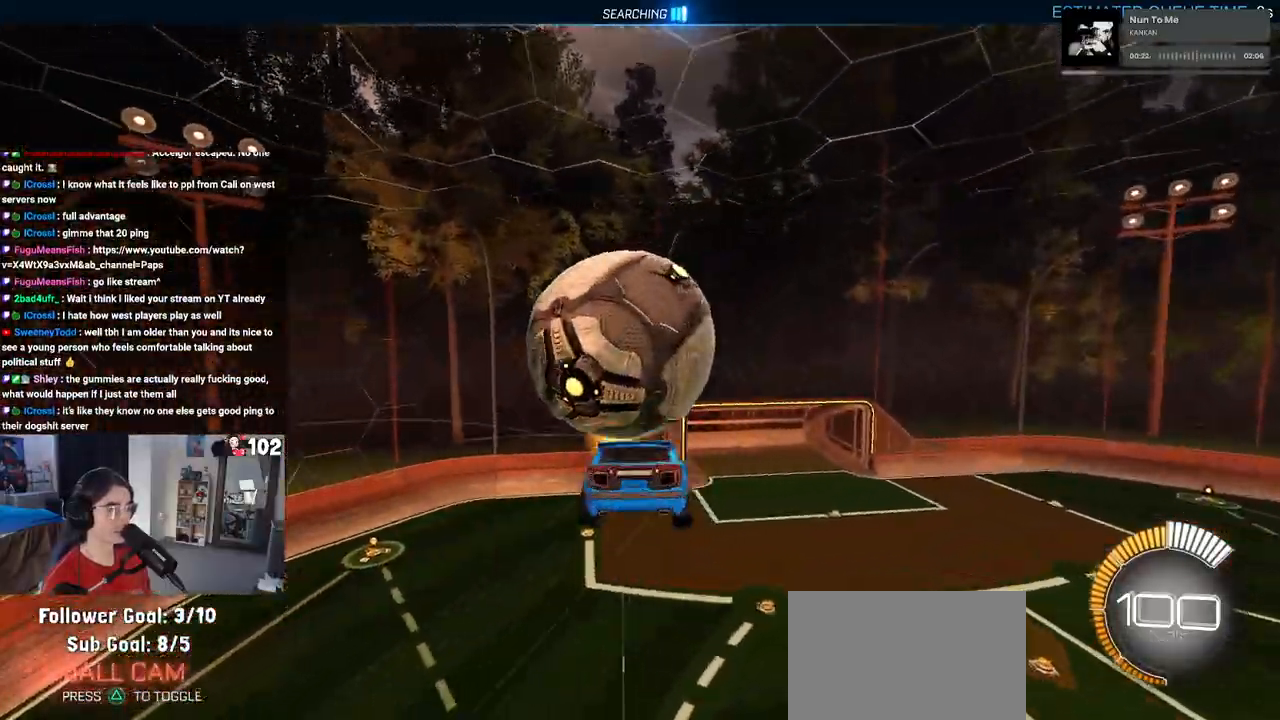
{"buttons": ["L1", "R1"], "left_stick": "left", "right_stick": "center", "events": [[17, "R1", "down"], [117, "left_stick", "up"], [167, "L1", "down"], [250, "left_stick", "up-left"], [383, "left_stick", "left"]]}
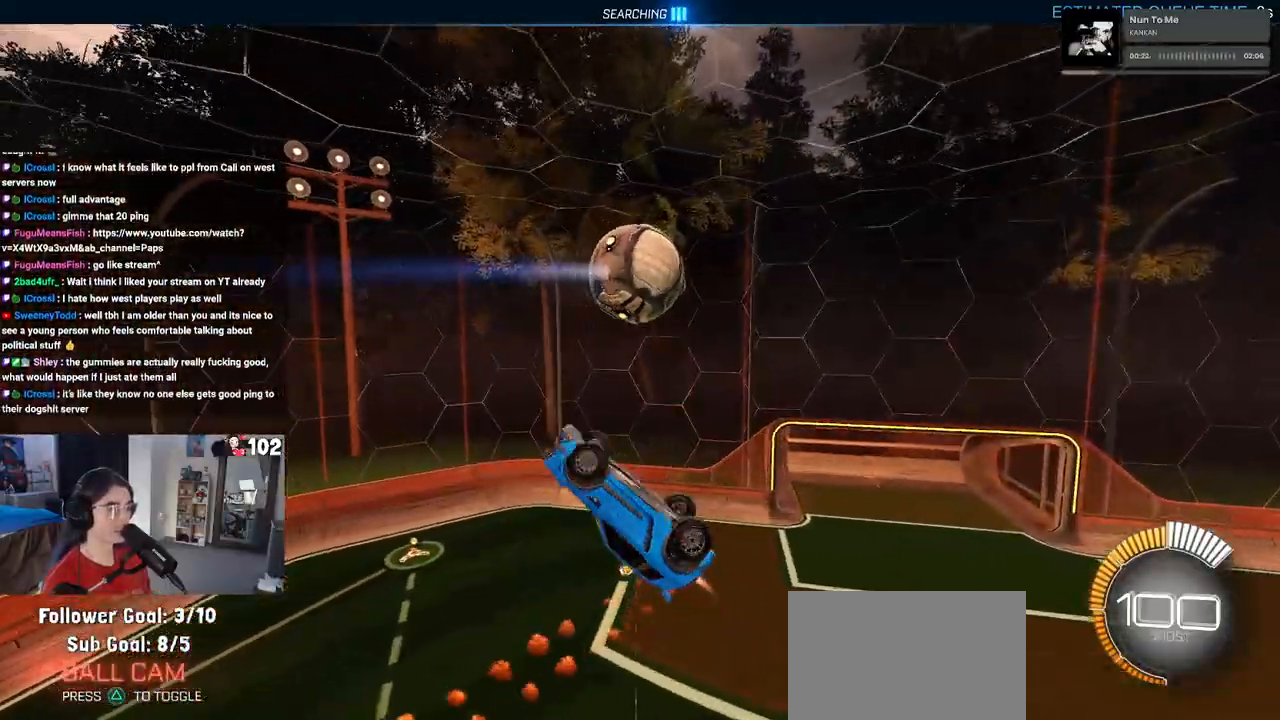
{"buttons": ["L1", "R1"], "left_stick": "down-right", "right_stick": "center", "events": [[200, "left_stick", "down"], [267, "left_stick", "down-right"]]}
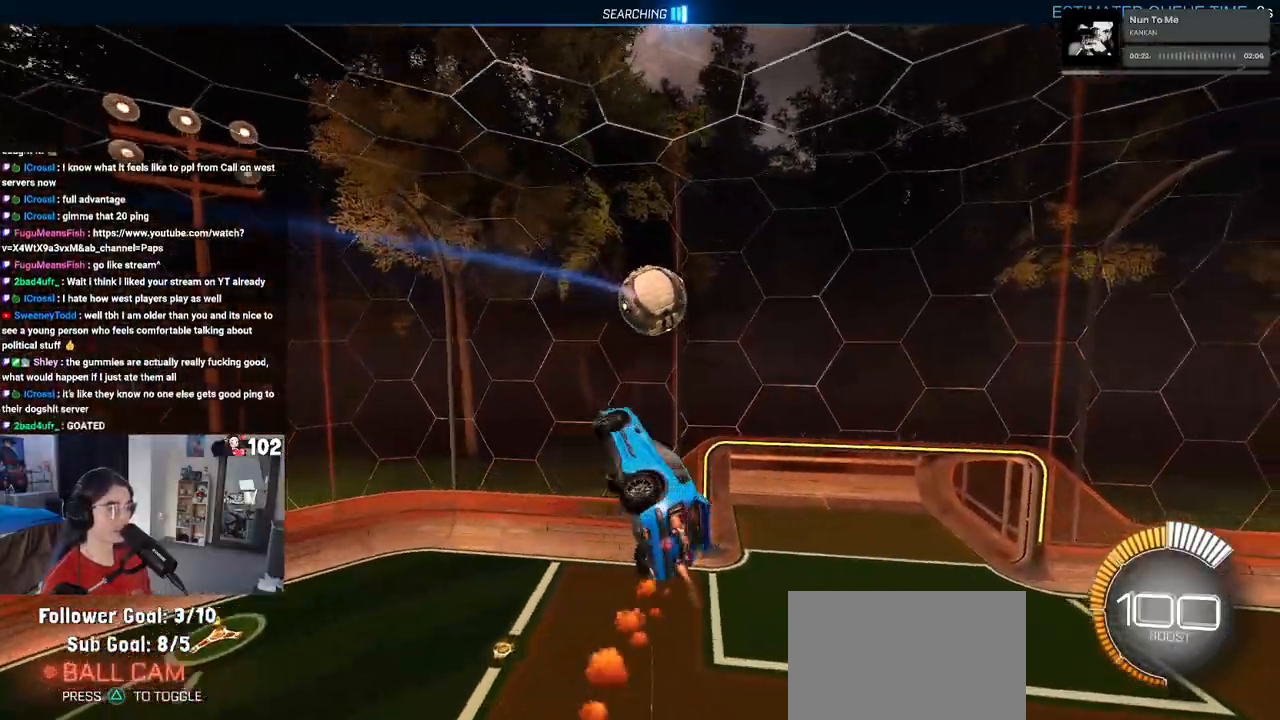
{"buttons": ["L1", "R1"], "left_stick": "left", "right_stick": "center", "events": [[100, "R1", "up"], [317, "left_stick", "up-right"], [333, "R1", "down"], [467, "left_stick", "left"]]}
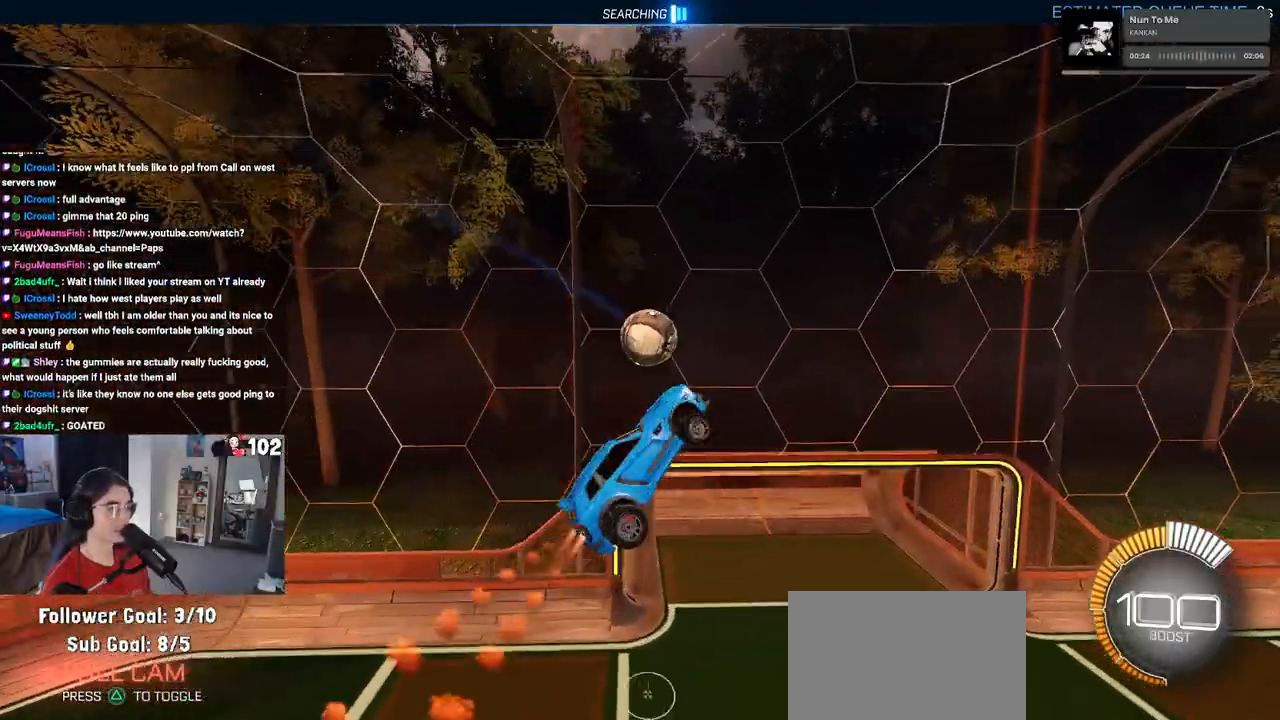
{"buttons": [], "left_stick": "down", "right_stick": "center", "events": [[50, "R1", "up"], [83, "R1", "down"], [183, "left_stick", "down-right"], [217, "R1", "up"], [317, "L1", "up"], [367, "left_stick", "down"]]}
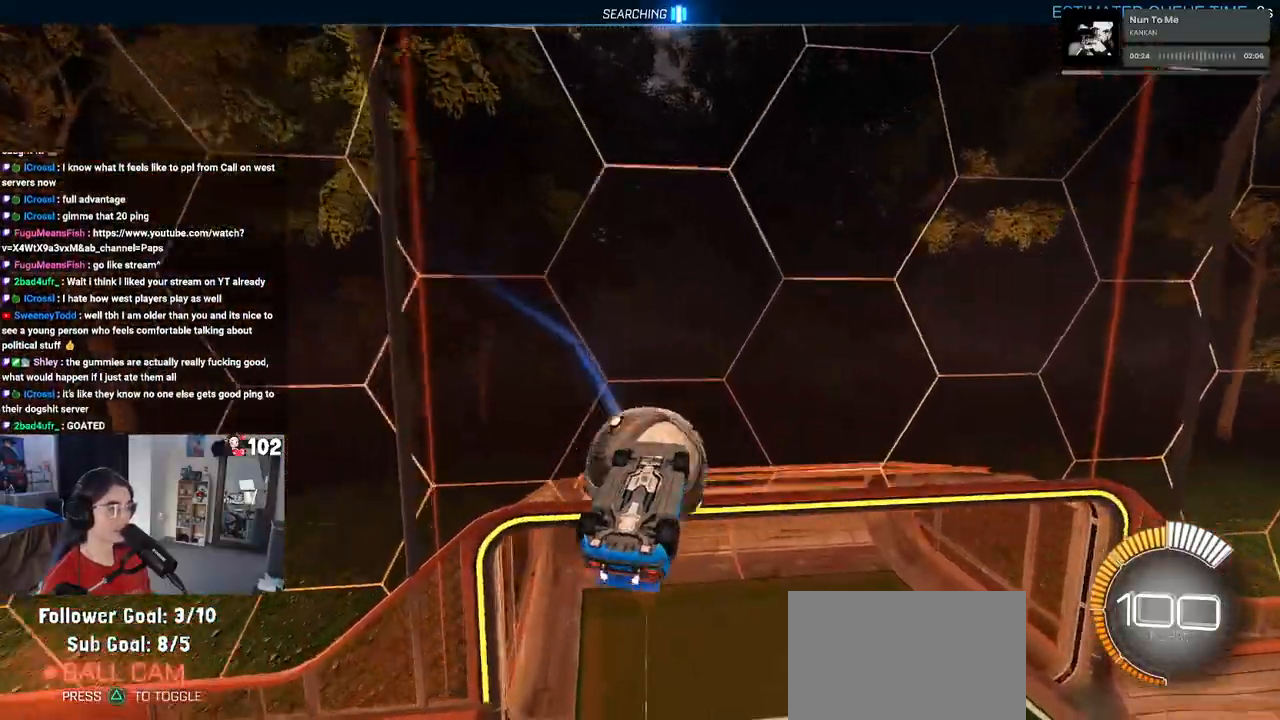
{"buttons": [], "left_stick": "center", "right_stick": "center"}
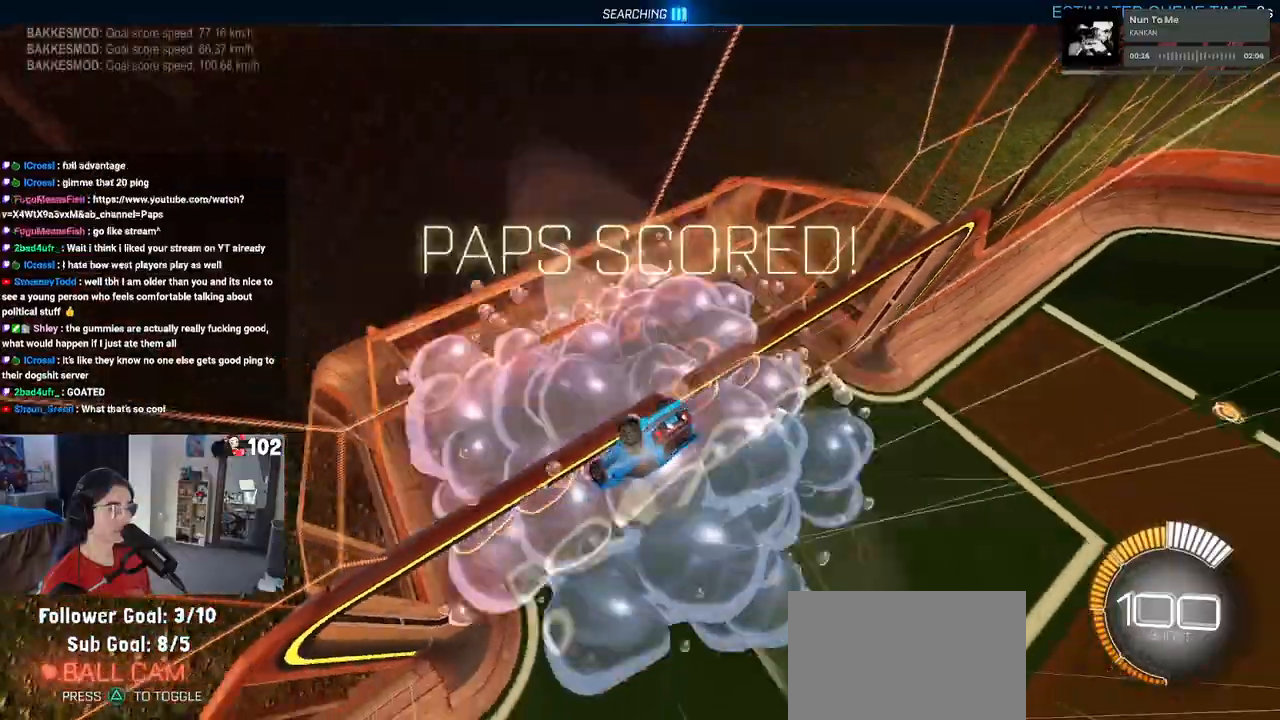
{"buttons": ["SQUARE"], "left_stick": "up-left", "right_stick": "center", "events": [[117, "left_stick", "right"], [433, "SQUARE", "down"], [433, "left_stick", "up-left"]]}
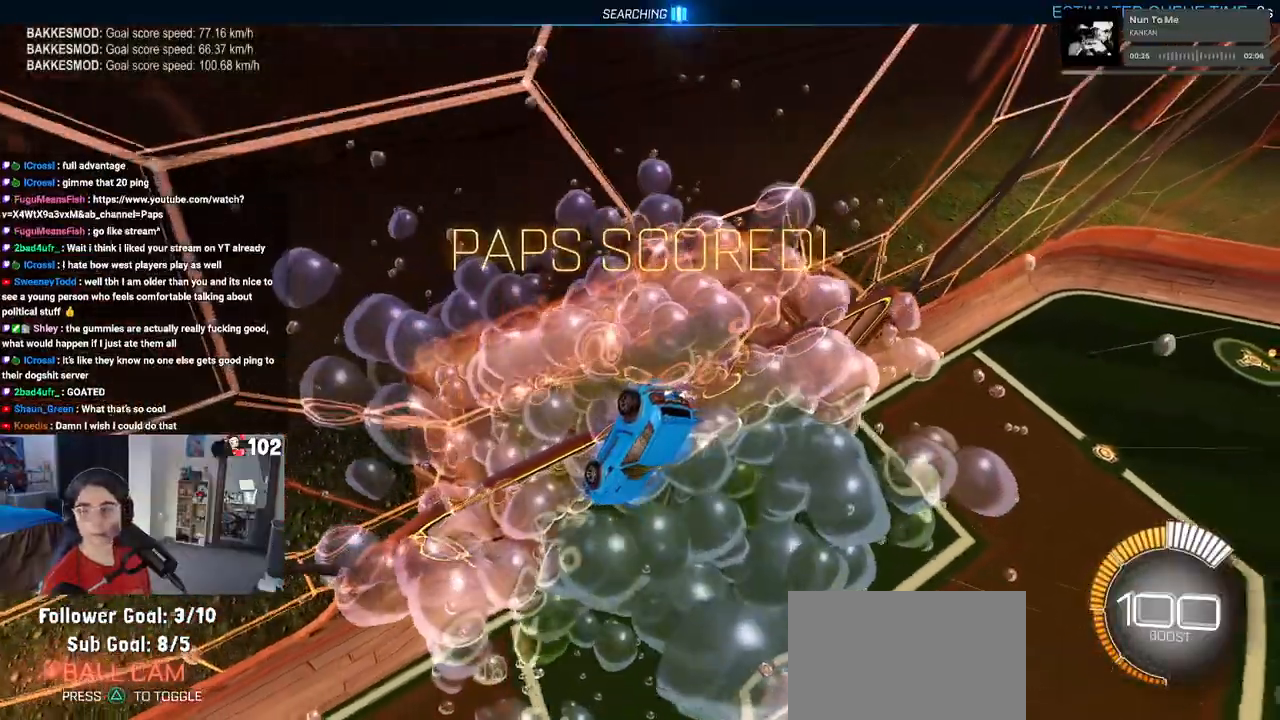
{"buttons": ["SQUARE"], "left_stick": "up-left", "right_stick": "center", "events": []}
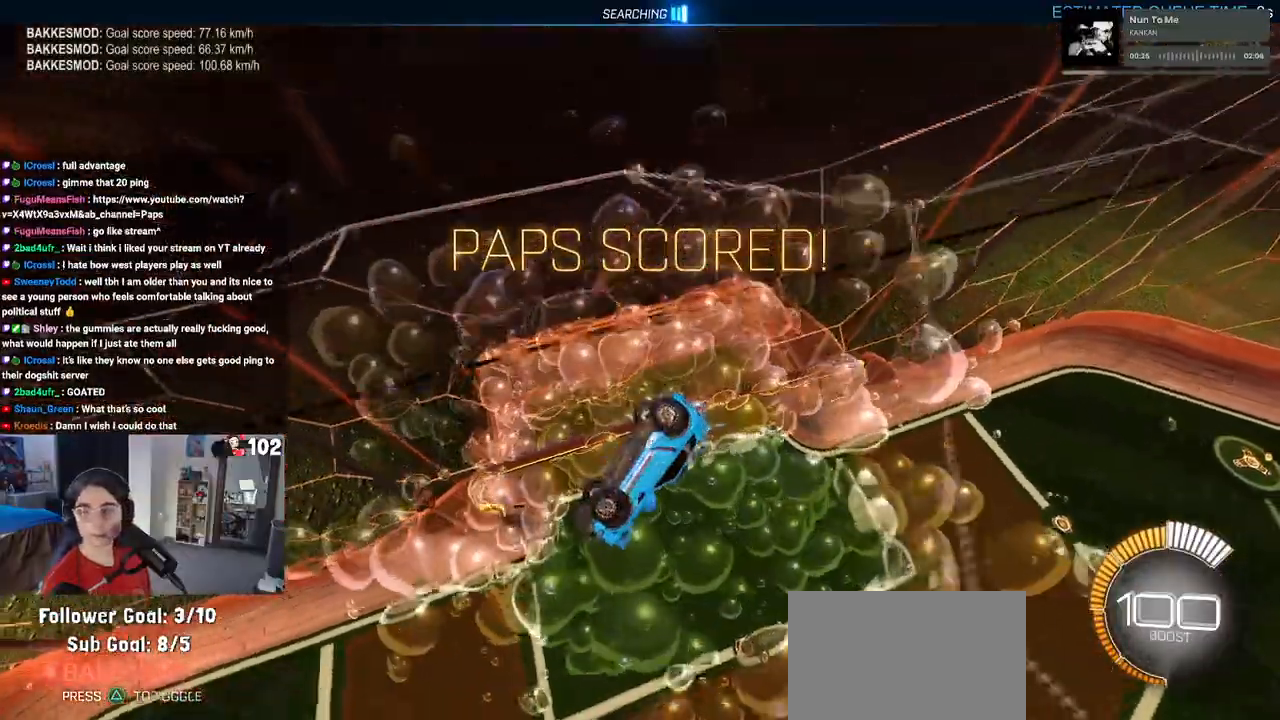
{"buttons": [], "left_stick": "center", "right_stick": "center", "events": [[67, "CROSS", "down"], [183, "SQUARE", "up"], [217, "CROSS", "up"], [250, "left_stick", "center"]]}
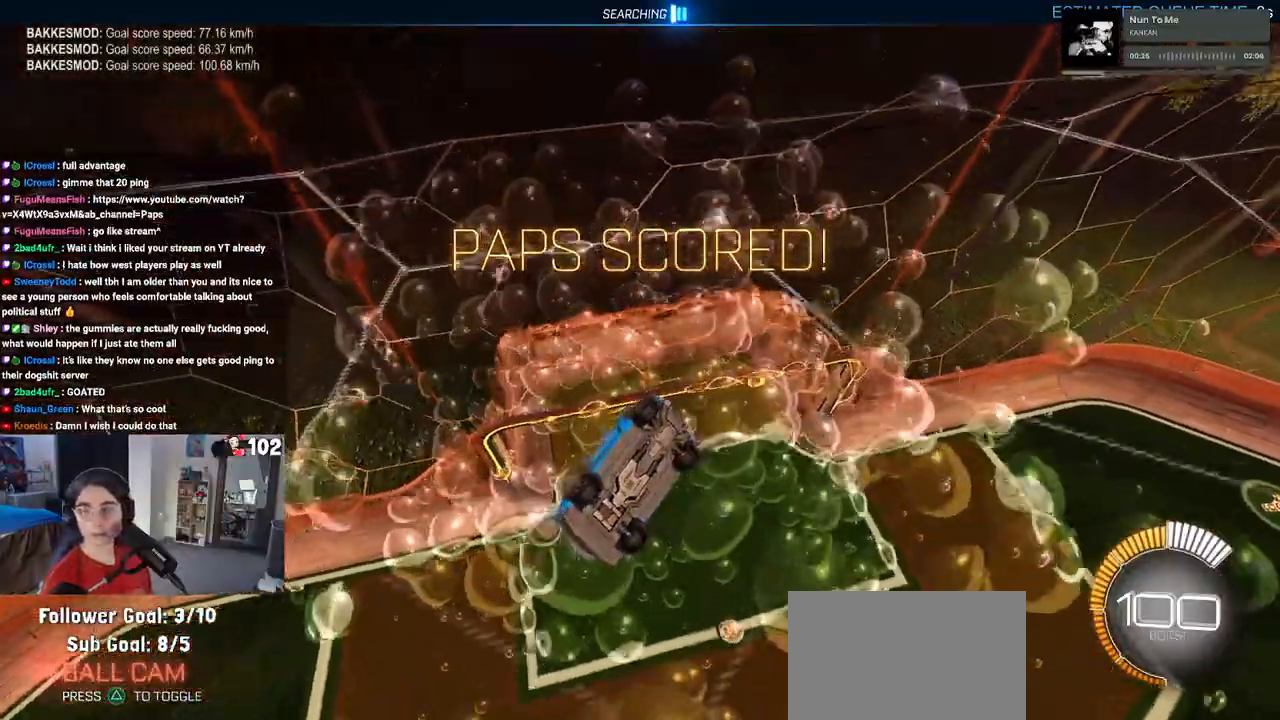
{"buttons": [], "left_stick": "center", "right_stick": "center", "events": []}
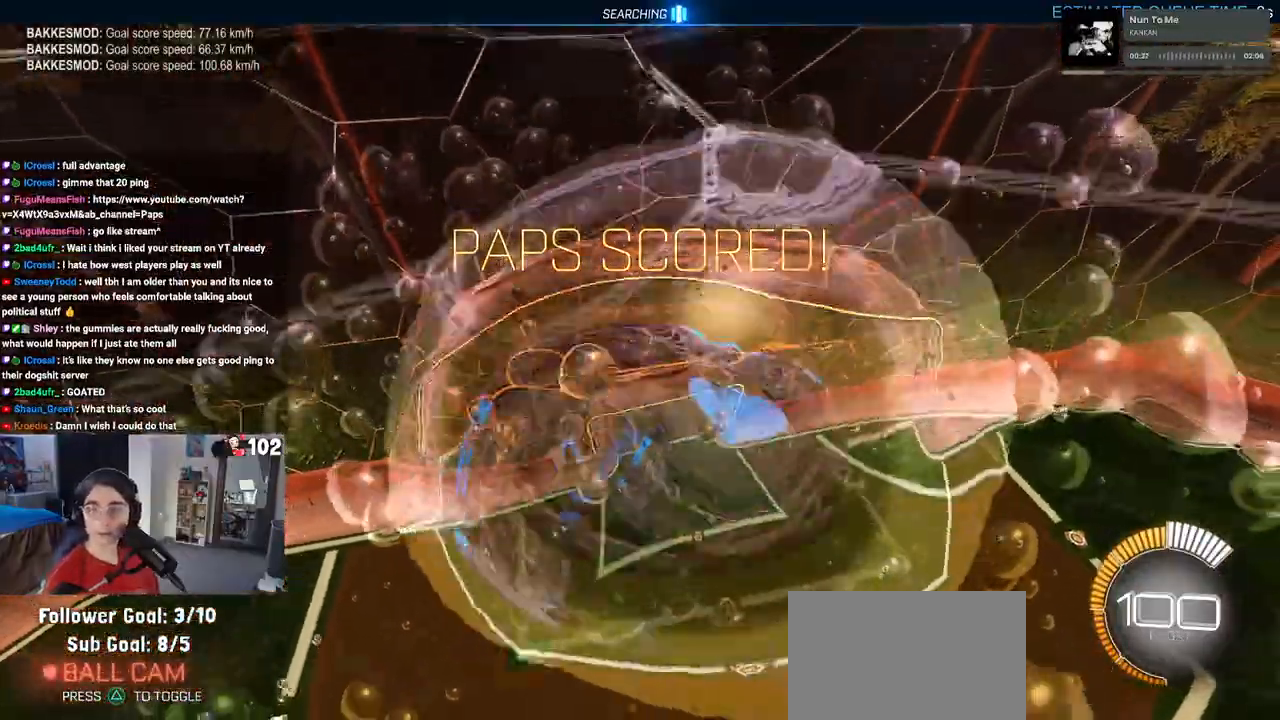
{"buttons": [], "left_stick": "center", "right_stick": "center", "events": []}
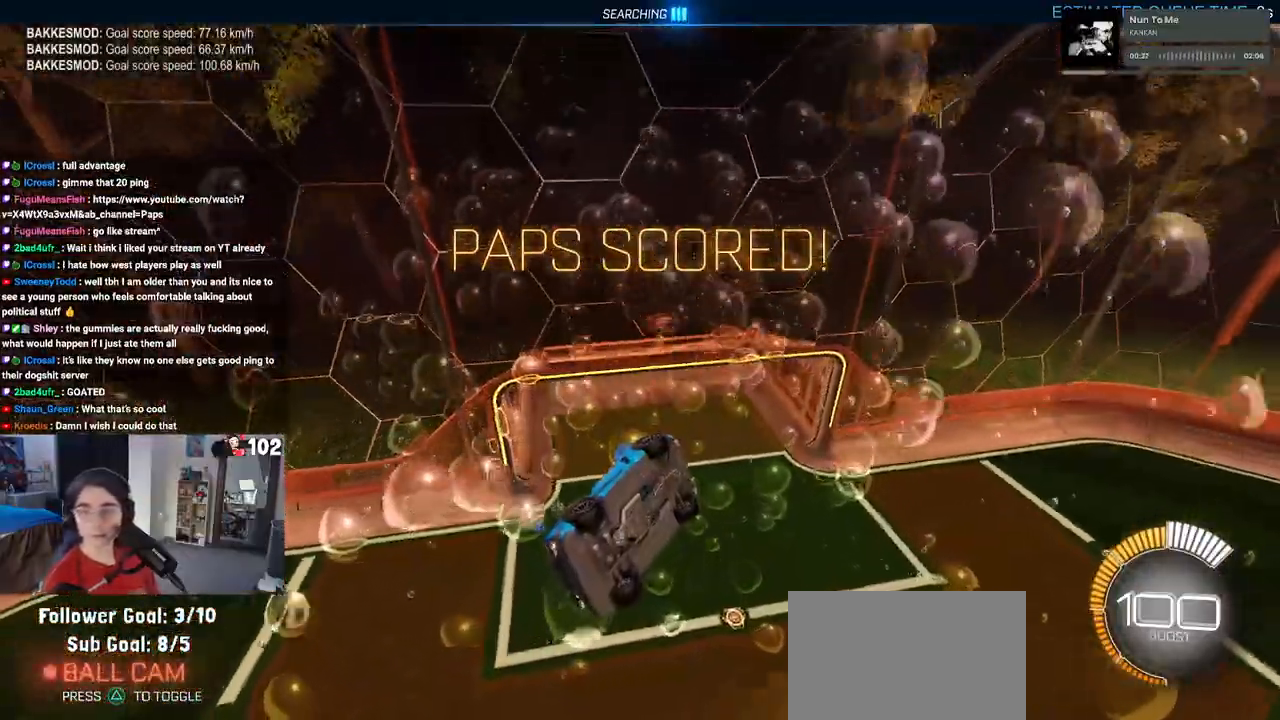
{"buttons": [], "left_stick": "center", "right_stick": "center", "events": []}
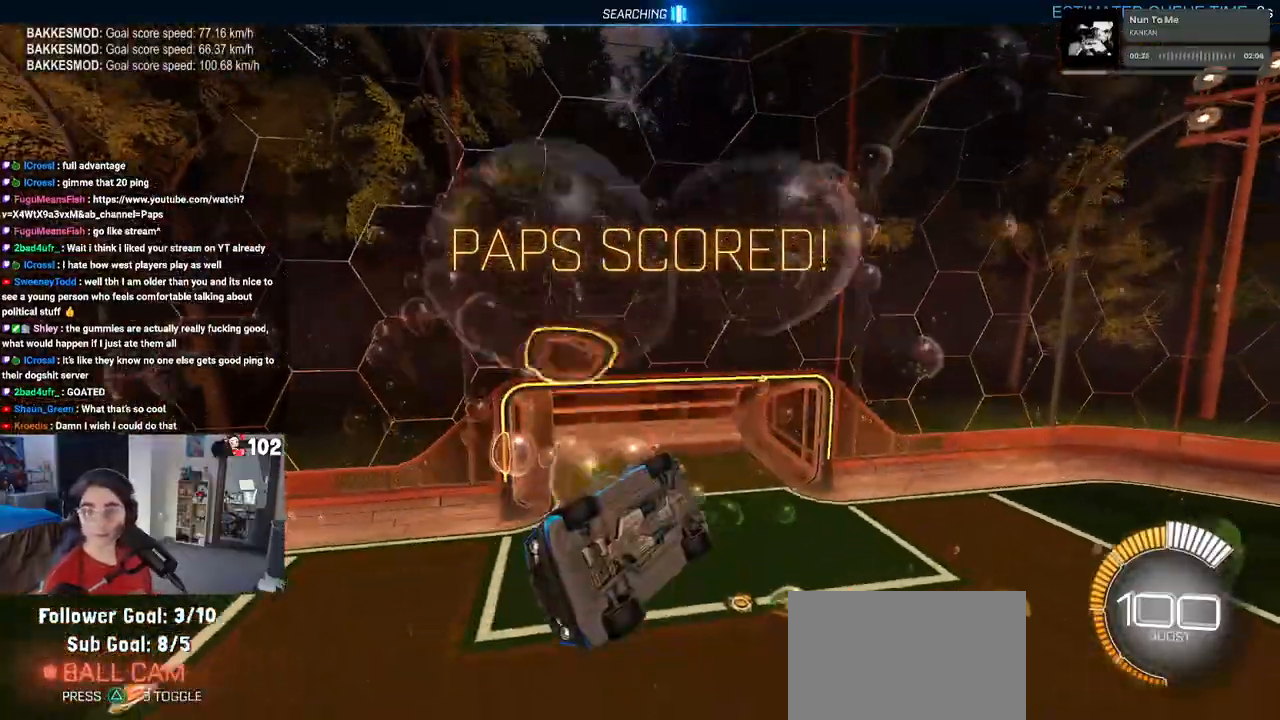
{"buttons": [], "left_stick": "center", "right_stick": "center", "events": [[283, "CROSS", "down"], [433, "CROSS", "up"]]}
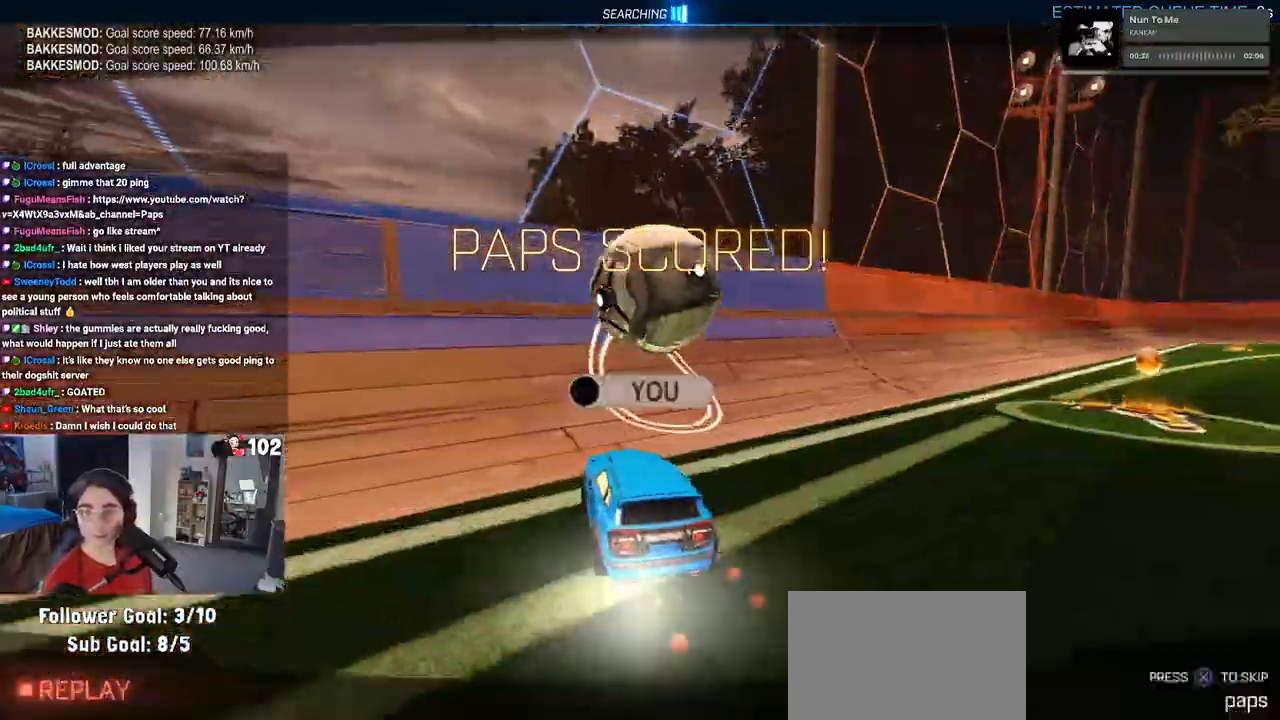
{"buttons": ["CROSS"], "left_stick": "center", "right_stick": "center", "events": [[17, "CROSS", "down"], [150, "CROSS", "up"], [500, "CROSS", "down"]]}
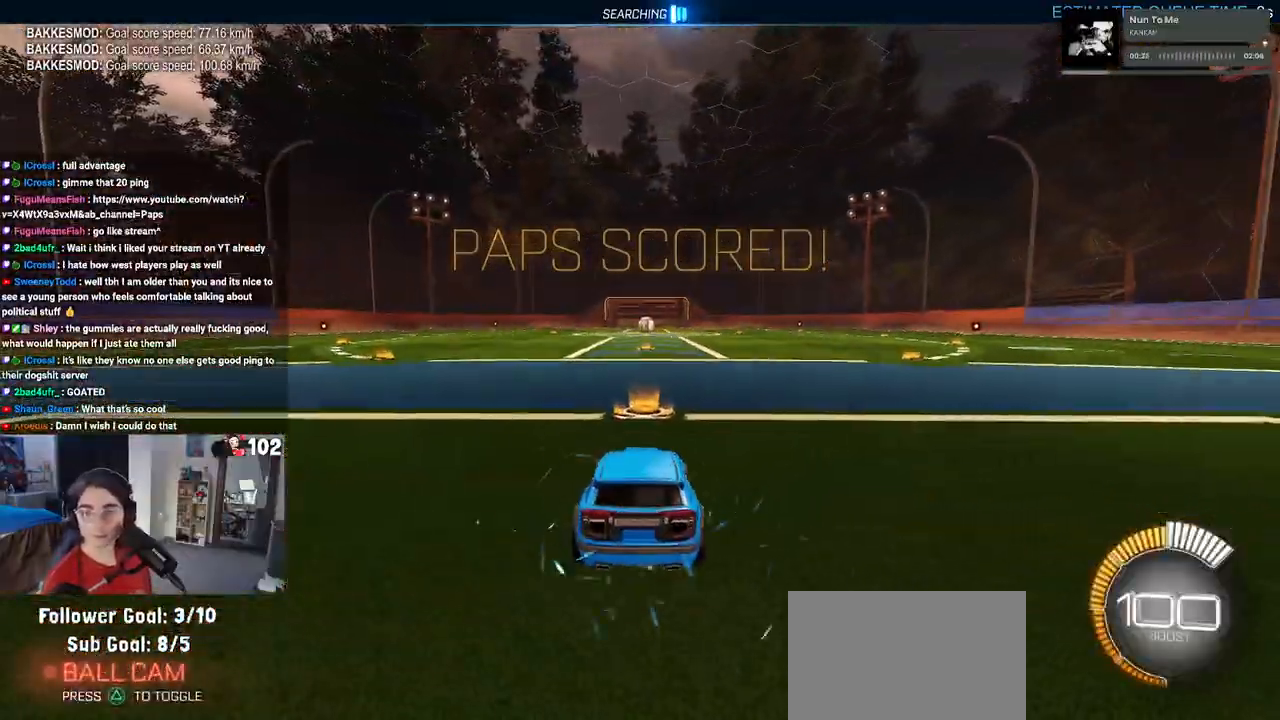
{"buttons": [], "left_stick": "center", "right_stick": "center", "events": [[117, "CROSS", "up"]]}
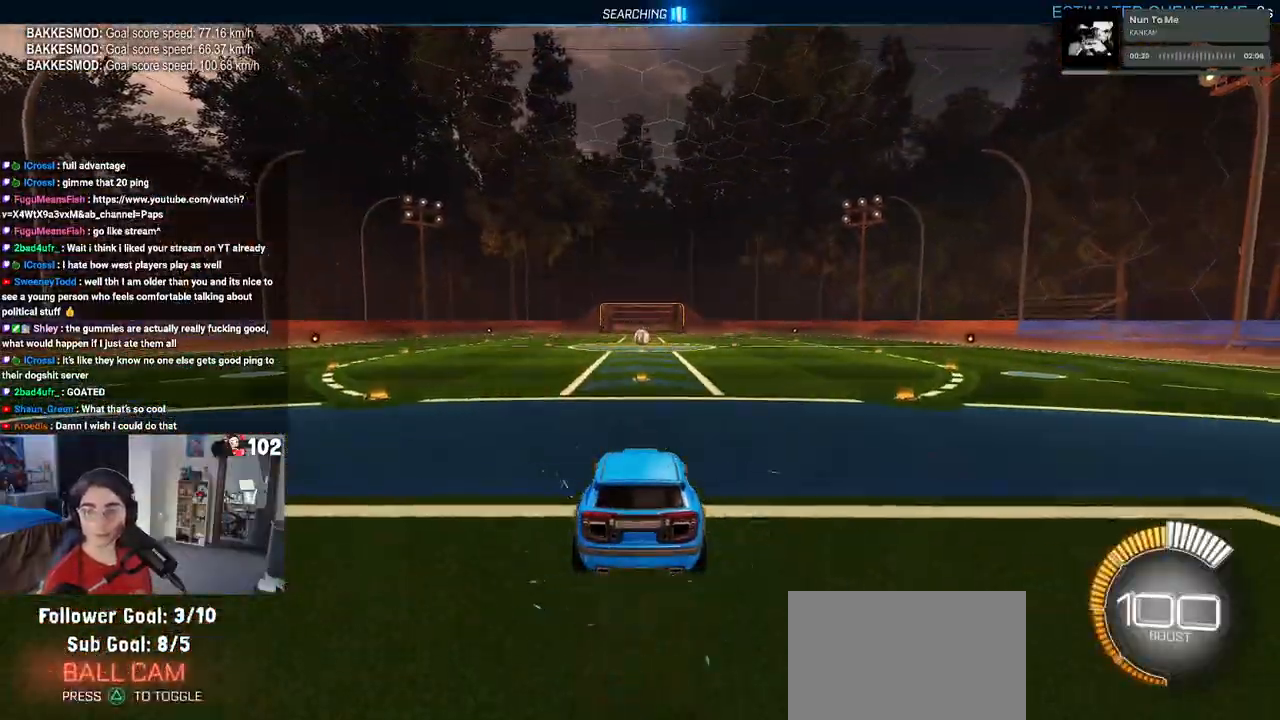
{"buttons": ["SQUARE"], "left_stick": "left", "right_stick": "center", "events": [[383, "left_stick", "left"], [400, "SQUARE", "down"]]}
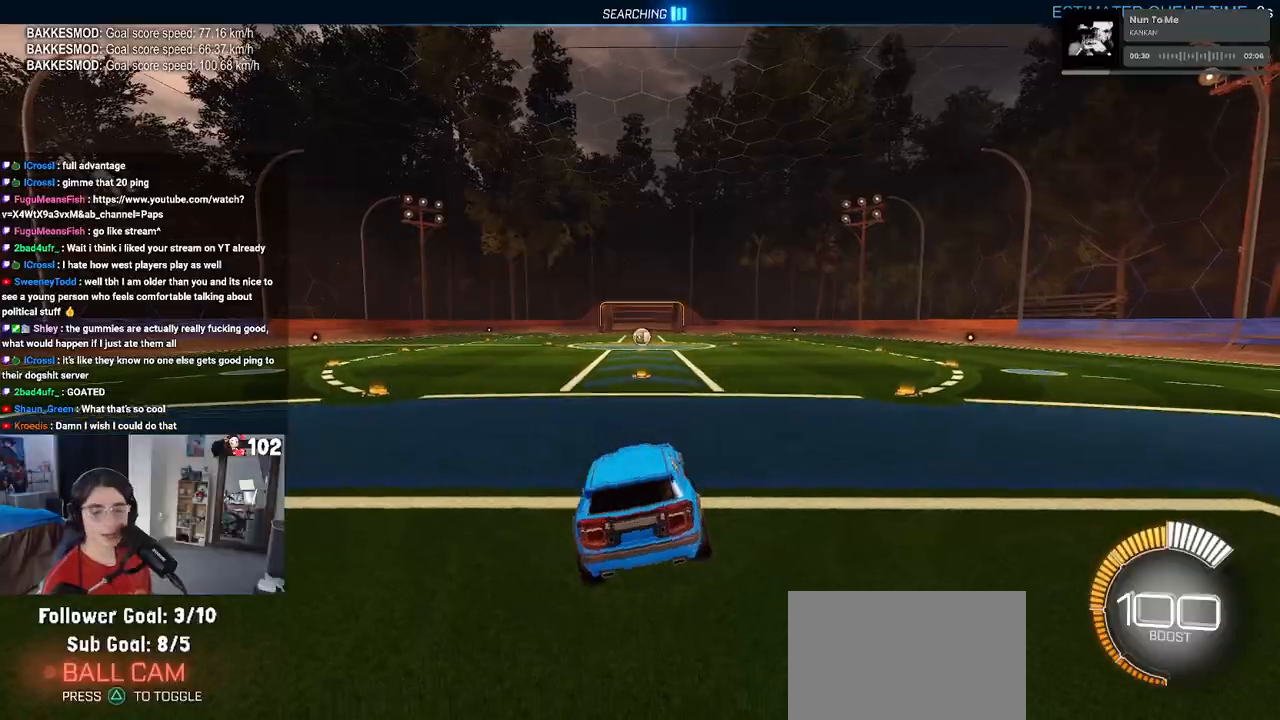
{"buttons": ["SQUARE", "R1"], "left_stick": "up-right", "right_stick": "center", "events": [[33, "left_stick", "center"], [167, "left_stick", "right"], [267, "left_stick", "up-right"], [300, "CROSS", "down"], [417, "CROSS", "up"], [500, "R1", "down"]]}
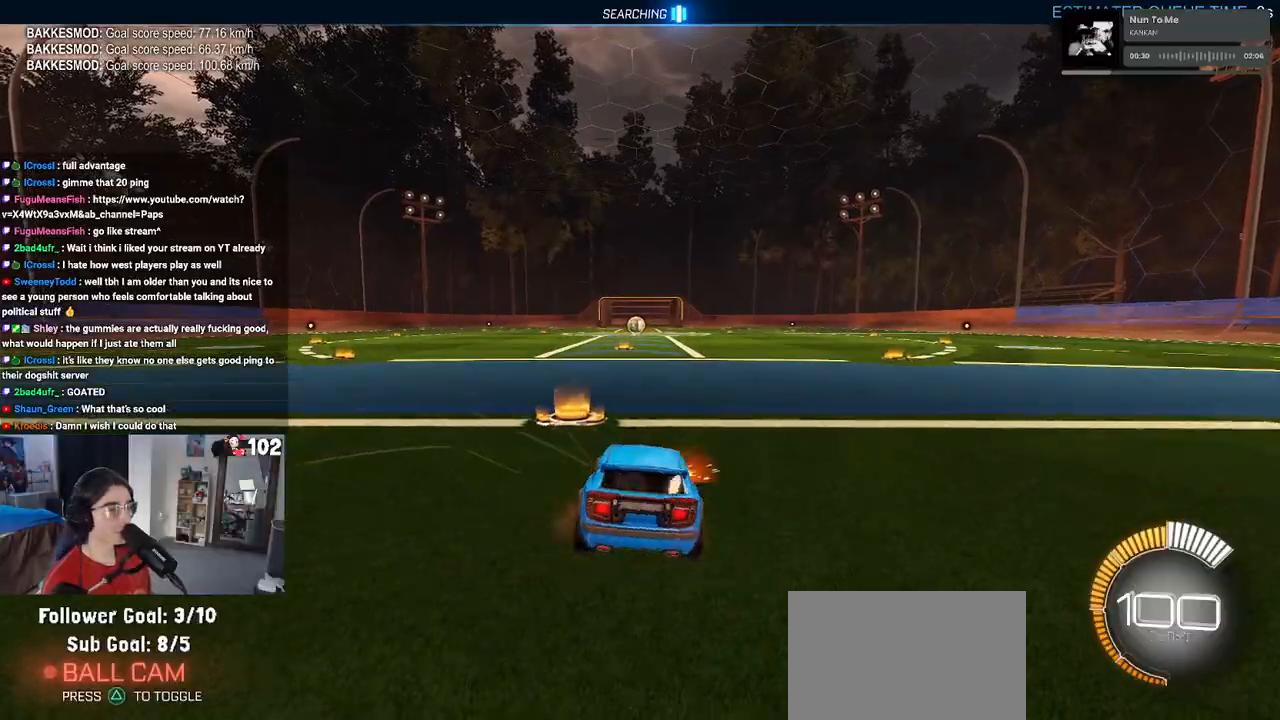
{"buttons": ["SQUARE", "R1"], "left_stick": "right", "right_stick": "center", "events": [[233, "left_stick", "right"]]}
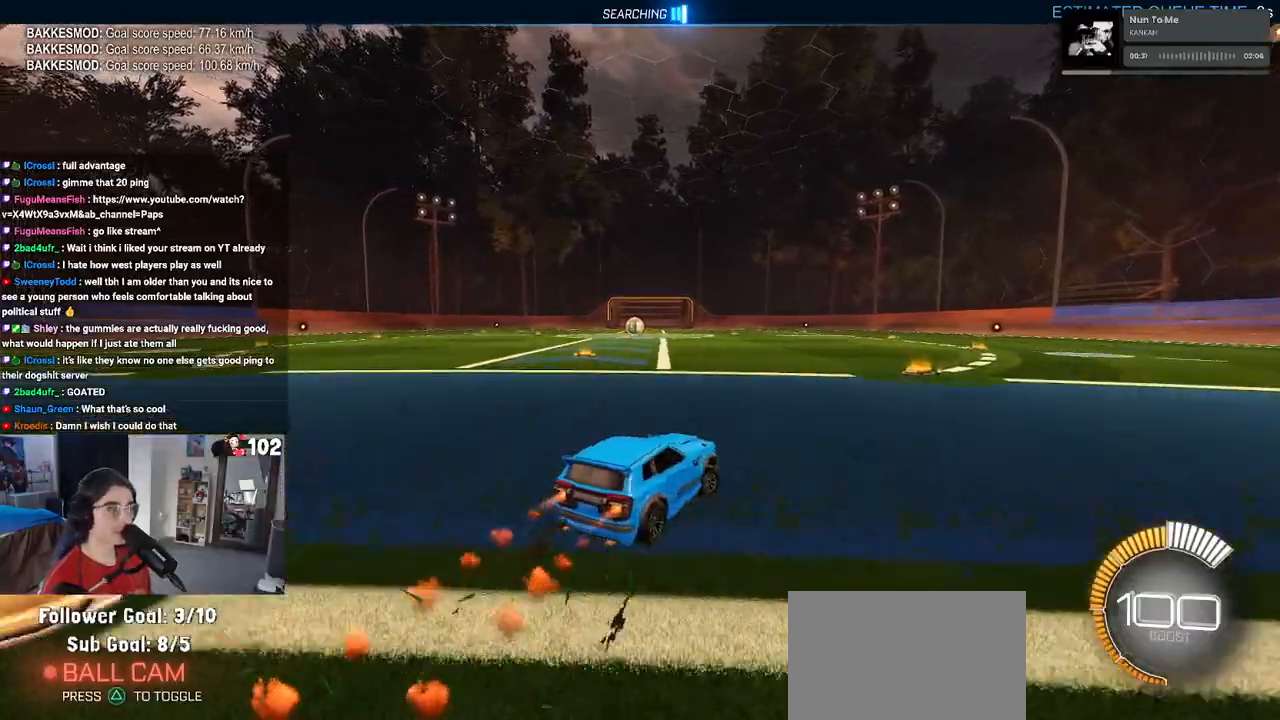
{"buttons": ["R1"], "left_stick": "left", "right_stick": "center", "events": [[33, "left_stick", "up-right"], [167, "left_stick", "center"], [250, "left_stick", "left"], [433, "SQUARE", "up"]]}
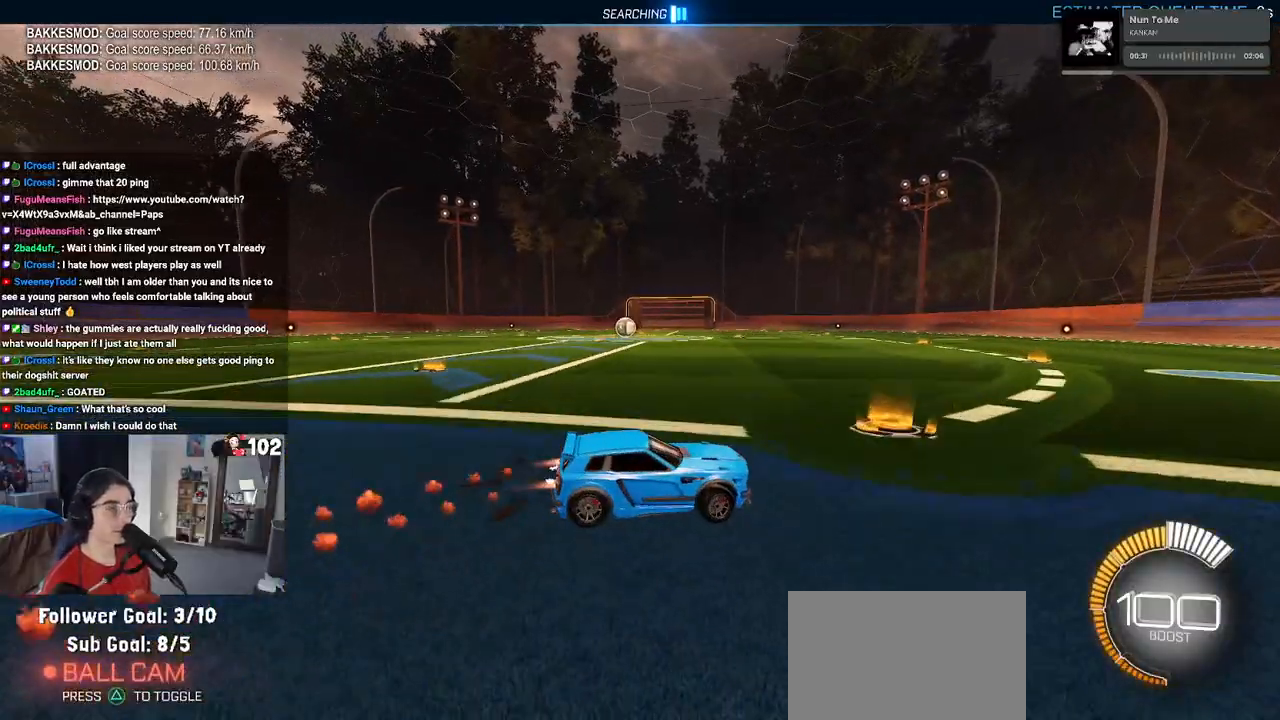
{"buttons": ["R1"], "left_stick": "center", "right_stick": "center", "events": [[333, "left_stick", "center"]]}
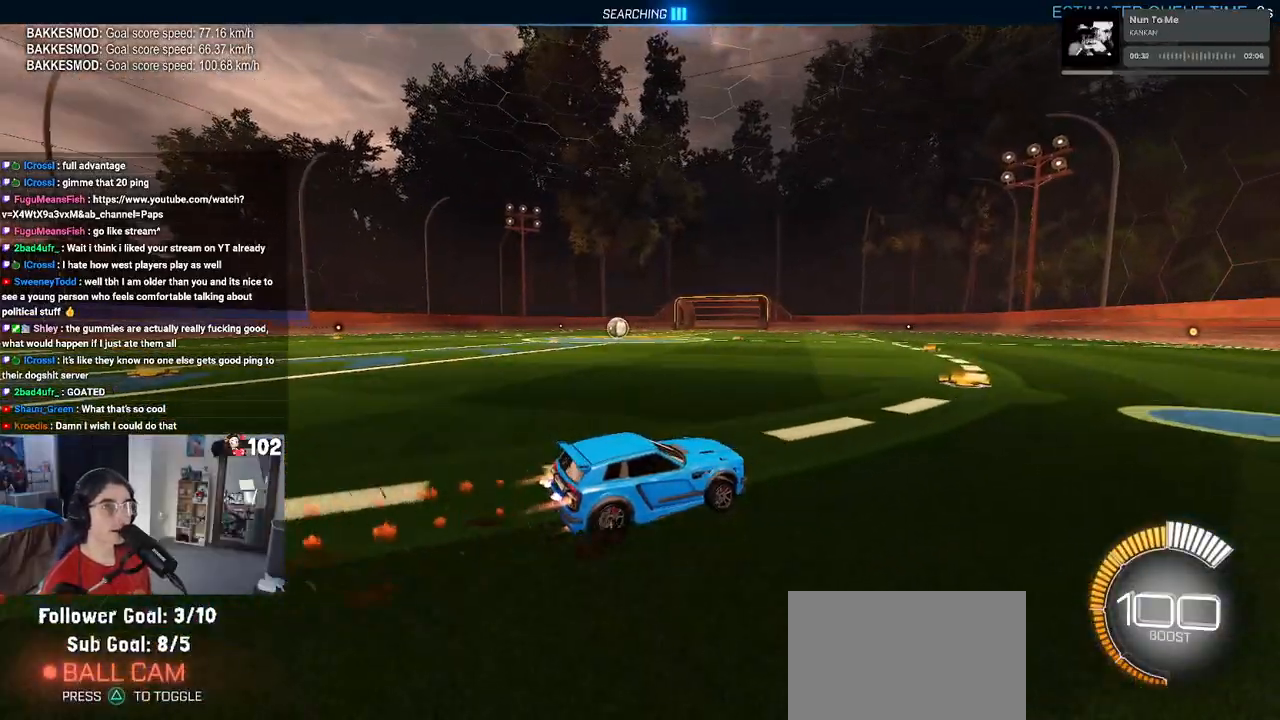
{"buttons": ["SQUARE", "R1"], "left_stick": "left", "right_stick": "center", "events": [[450, "left_stick", "left"], [467, "SQUARE", "down"]]}
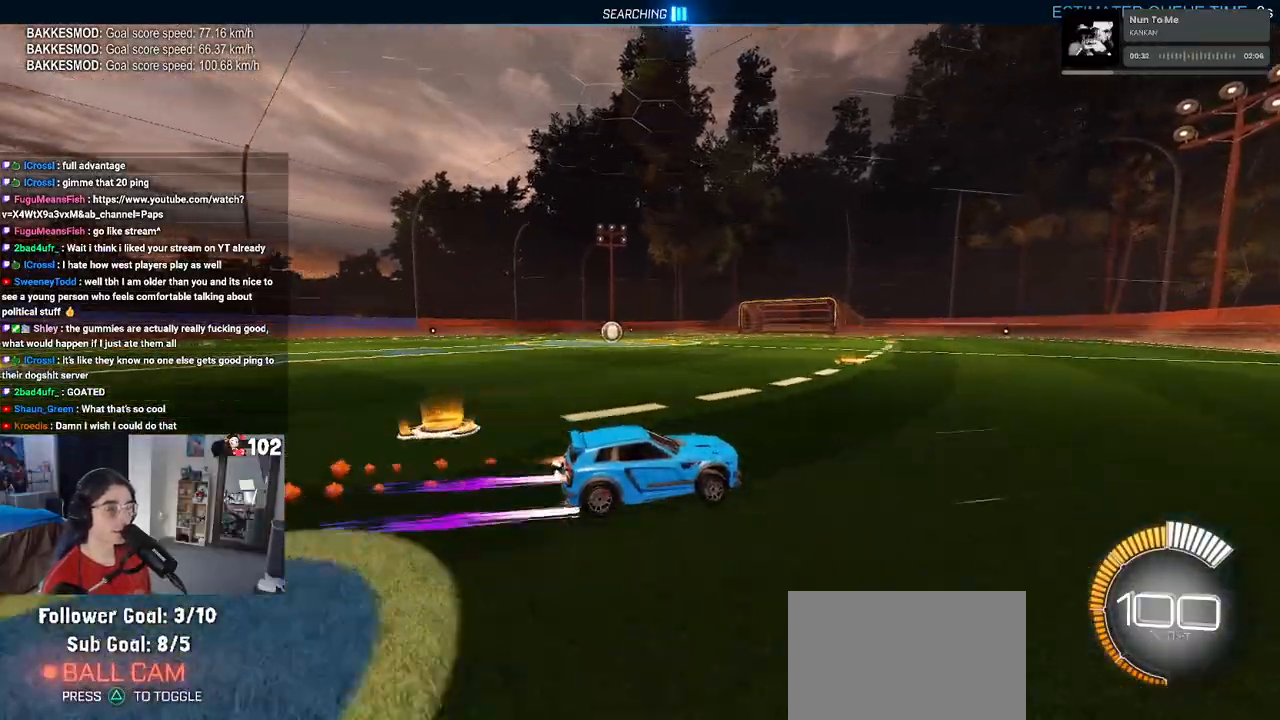
{"buttons": ["R1"], "left_stick": "left", "right_stick": "center", "events": [[117, "SQUARE", "up"]]}
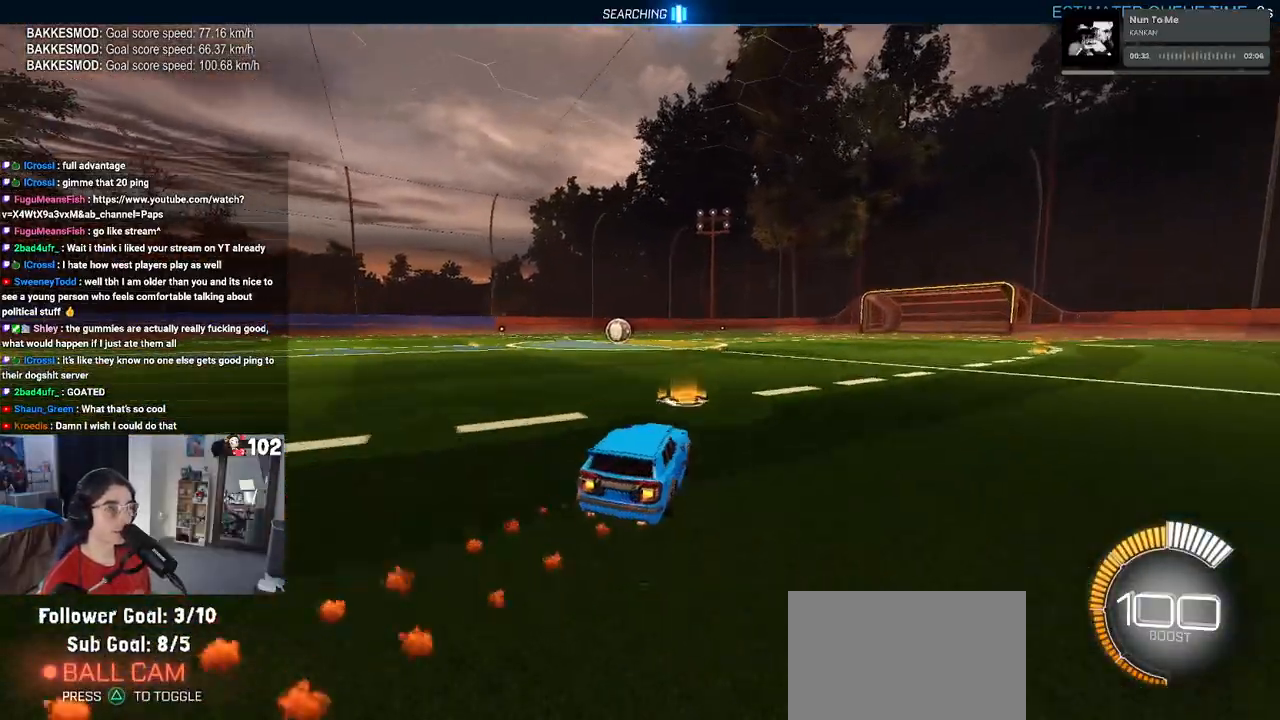
{"buttons": ["R1"], "left_stick": "right", "right_stick": "center", "events": [[33, "left_stick", "center"], [167, "left_stick", "left"], [333, "left_stick", "center"], [400, "left_stick", "right"]]}
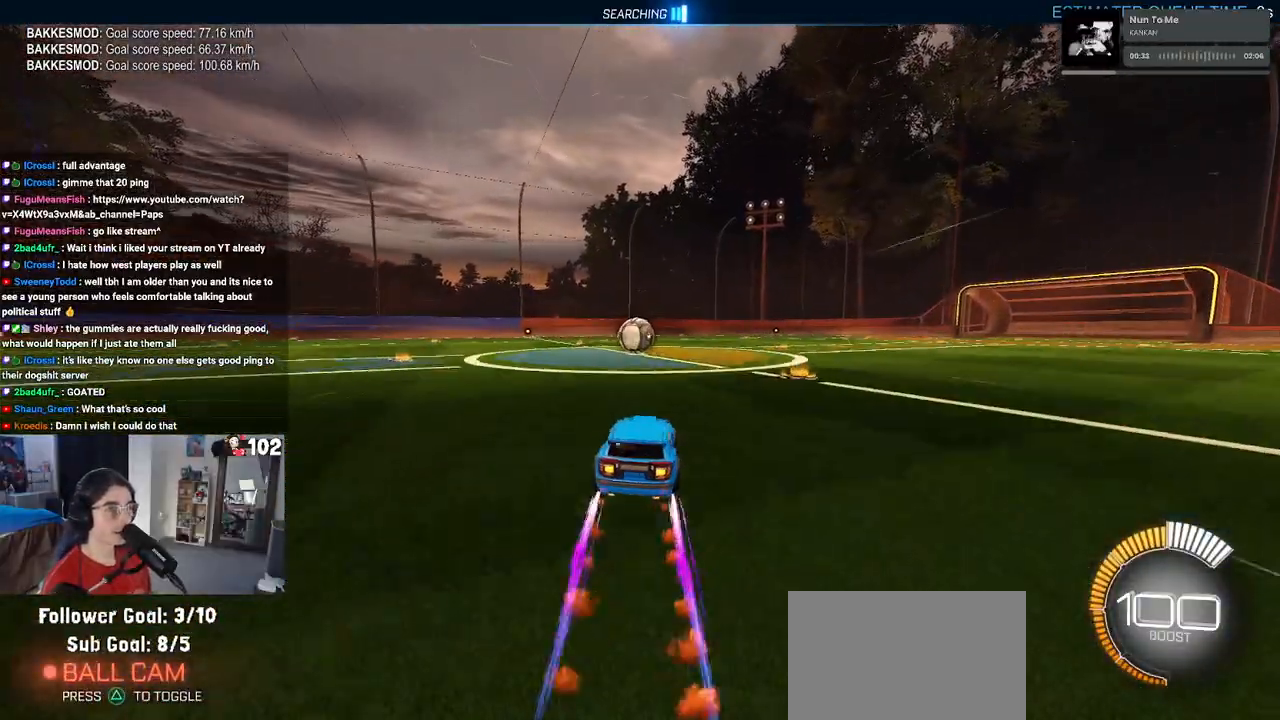
{"buttons": [], "left_stick": "left", "right_stick": "center", "events": [[50, "left_stick", "center"], [83, "R1", "up"], [233, "left_stick", "left"]]}
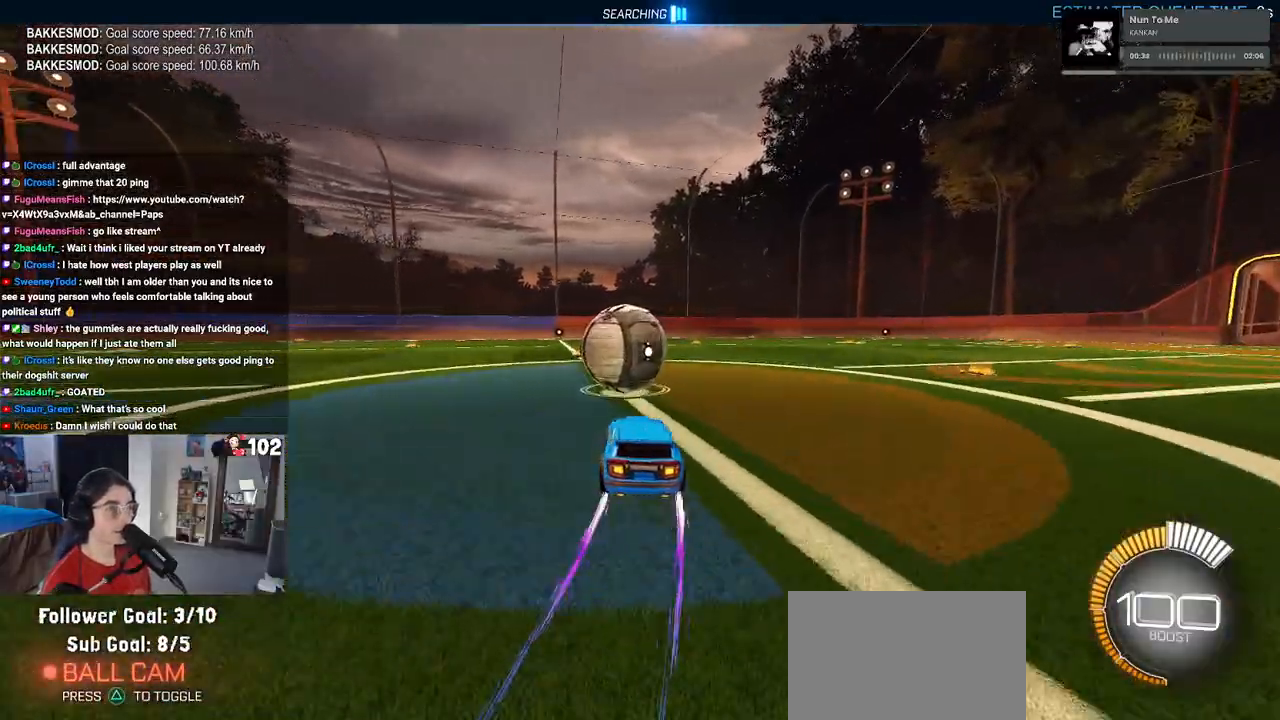
{"buttons": ["L1", "R1"], "left_stick": "up-right", "right_stick": "center", "events": [[83, "left_stick", "down-right"], [133, "CROSS", "down"], [200, "L1", "down"], [350, "CROSS", "up"], [467, "left_stick", "up-right"], [500, "R1", "down"]]}
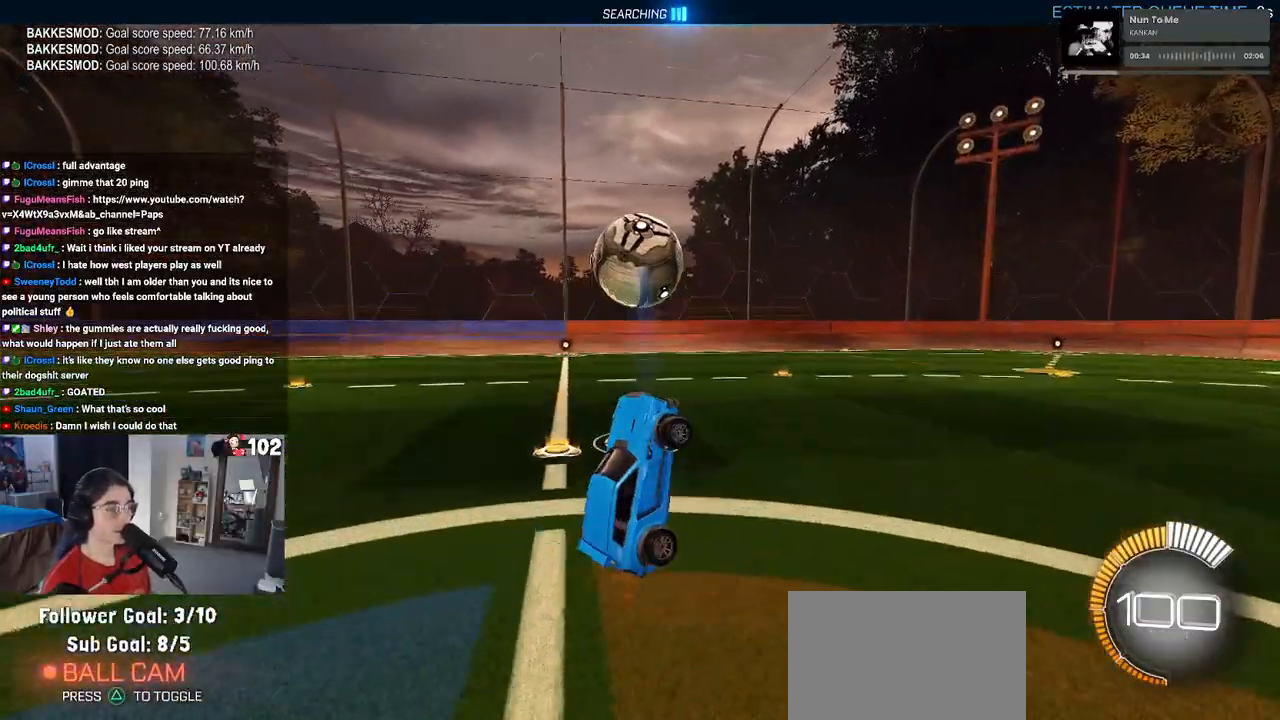
{"buttons": ["L1", "R1"], "left_stick": "down-left", "right_stick": "center", "events": [[67, "left_stick", "up-left"], [150, "left_stick", "left"], [200, "R1", "up"], [300, "left_stick", "down-left"], [400, "R1", "down"]]}